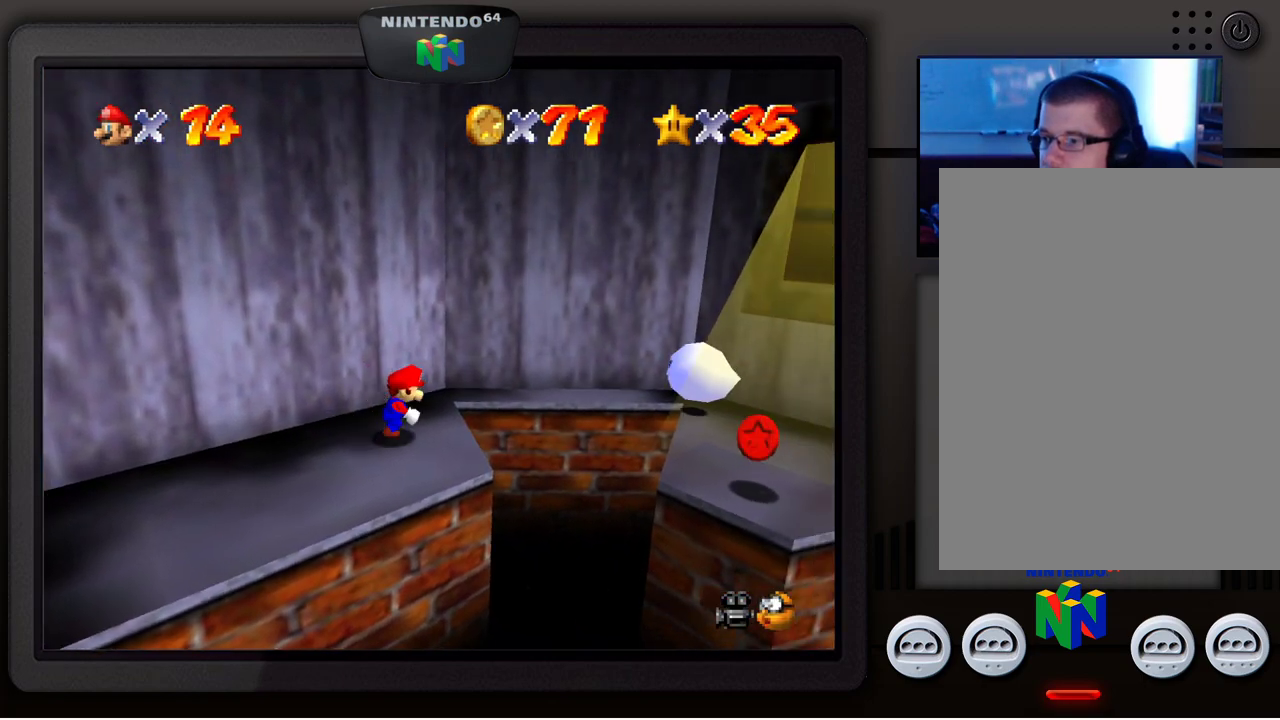
Gameplay with a controller (Nintendo layout); each line is a JSON object with the inputs held at the frame after it. "events" lists button and stick changes between this image and that frame as [ms after this image, input, new state], when the widget could be followed in between. Not read: L1 L3 R1 R3.
{"buttons": ["A"], "left_stick": "right", "events": [[133, "A", "down"]]}
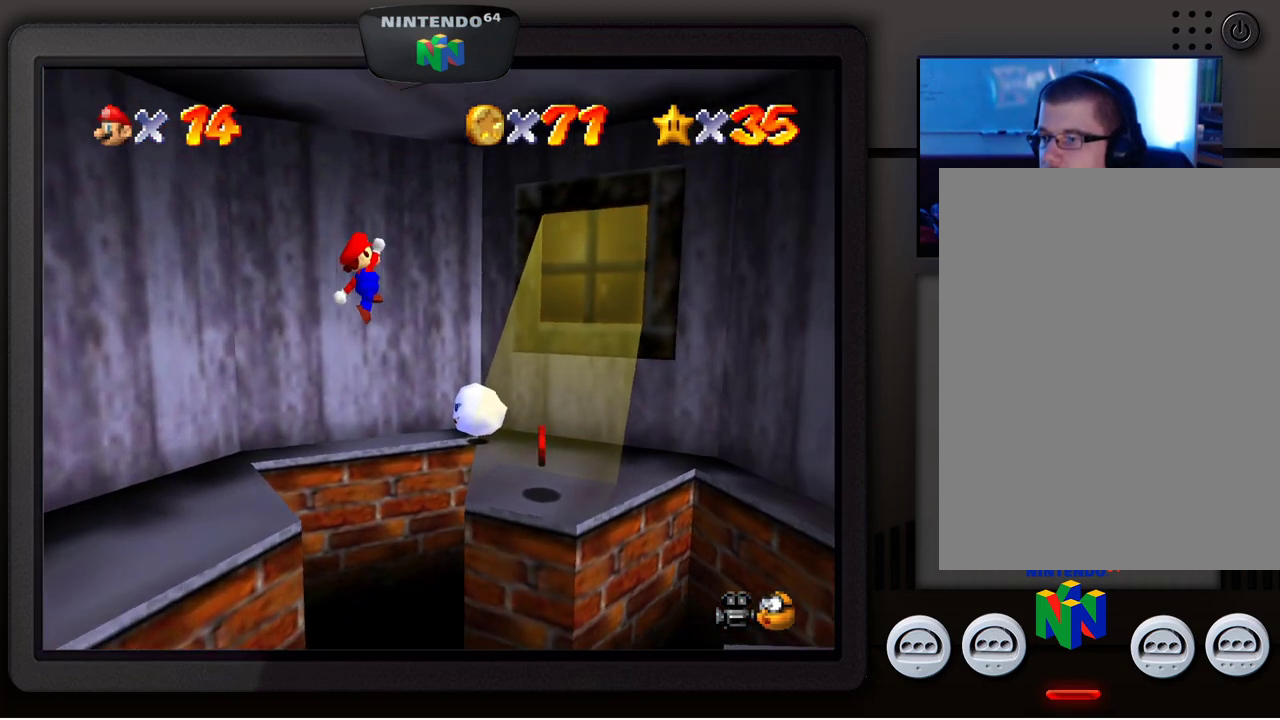
{"buttons": [], "left_stick": "down", "events": [[250, "A", "up"], [417, "left_stick", "down"]]}
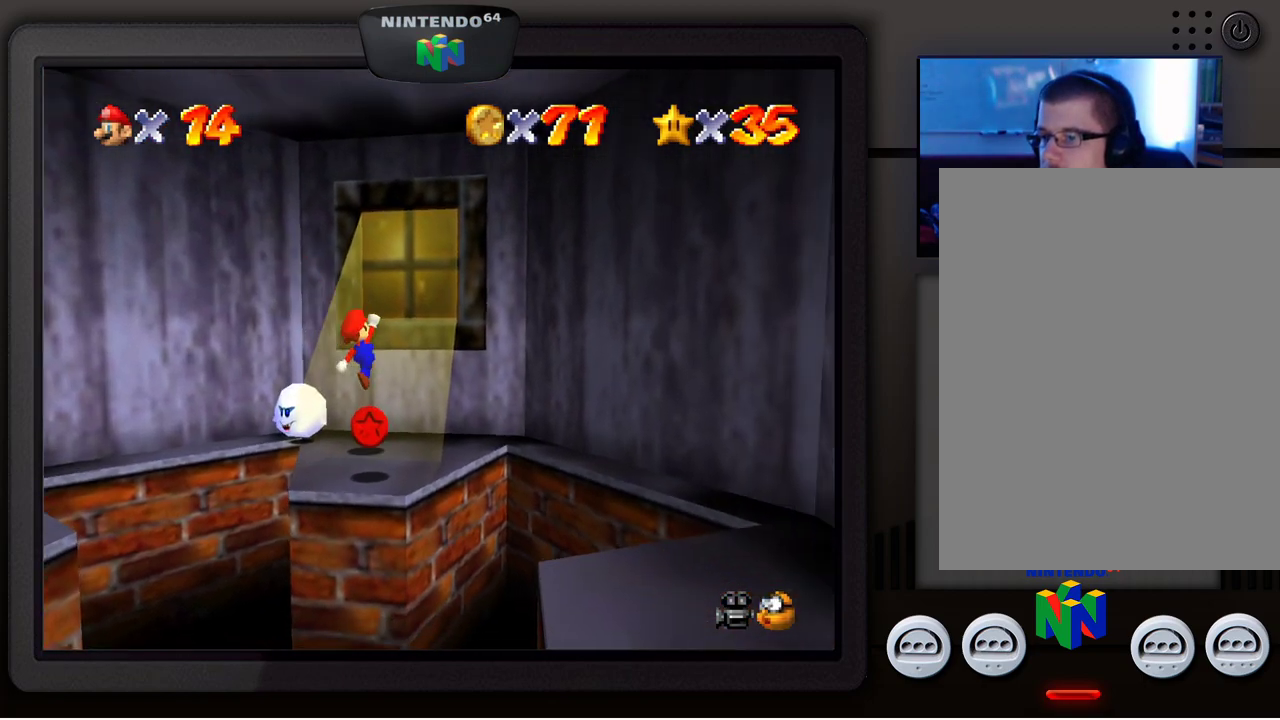
{"buttons": [], "left_stick": "down-left", "events": [[50, "left_stick", "down-left"]]}
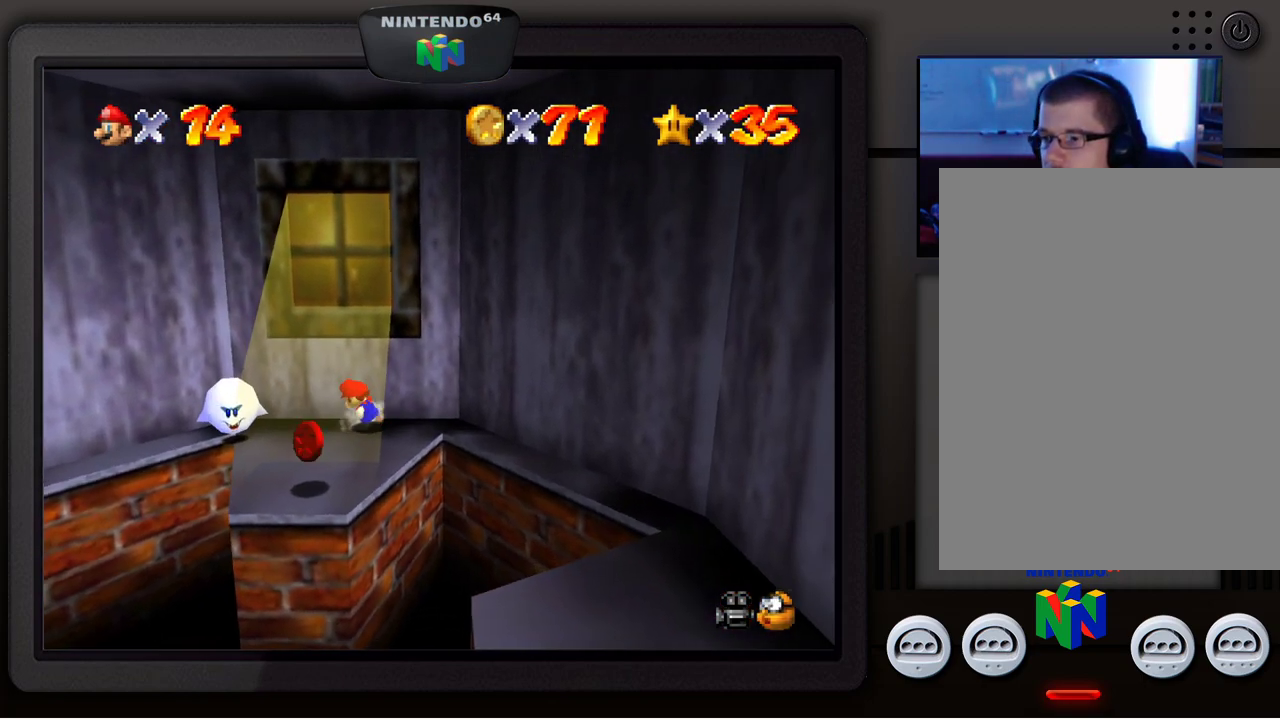
{"buttons": [], "left_stick": "down", "events": [[283, "left_stick", "down"]]}
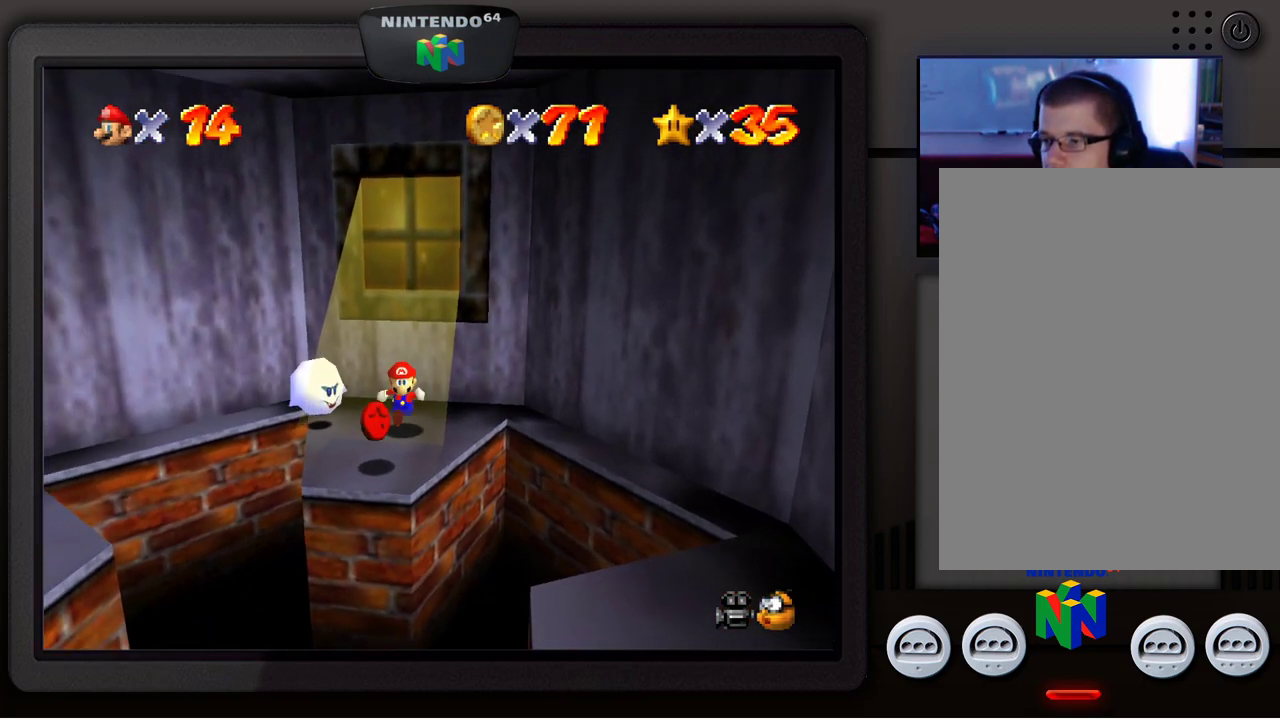
{"buttons": ["A", "Z"], "left_stick": "center", "events": [[150, "left_stick", "center"], [367, "A", "down"], [500, "Z", "down"]]}
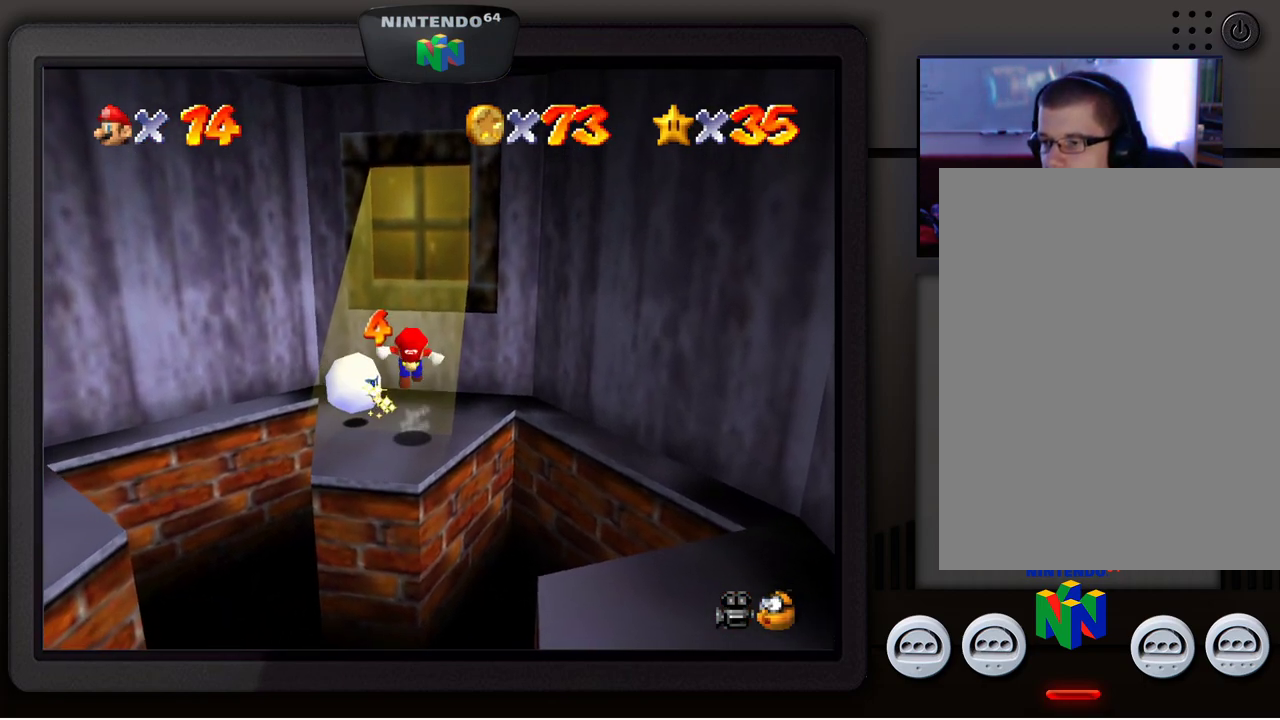
{"buttons": [], "left_stick": "center", "events": [[17, "A", "up"], [217, "Z", "up"]]}
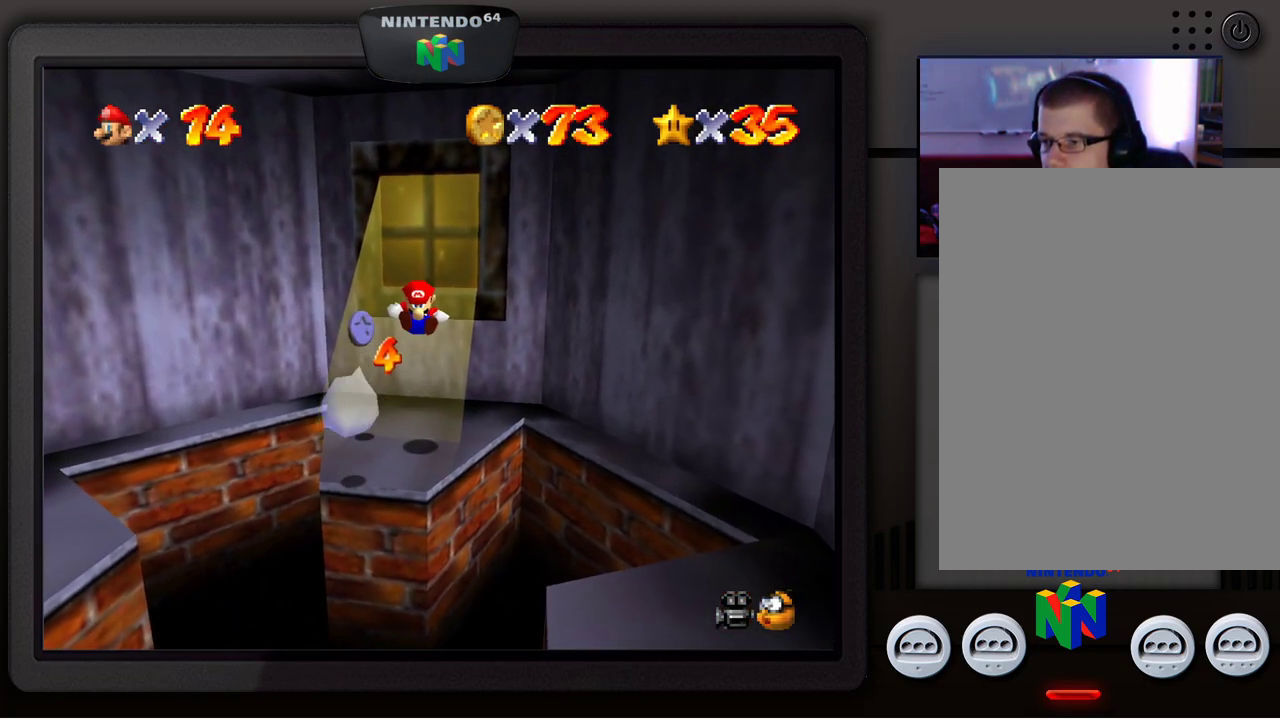
{"buttons": [], "left_stick": "left", "events": [[417, "left_stick", "left"]]}
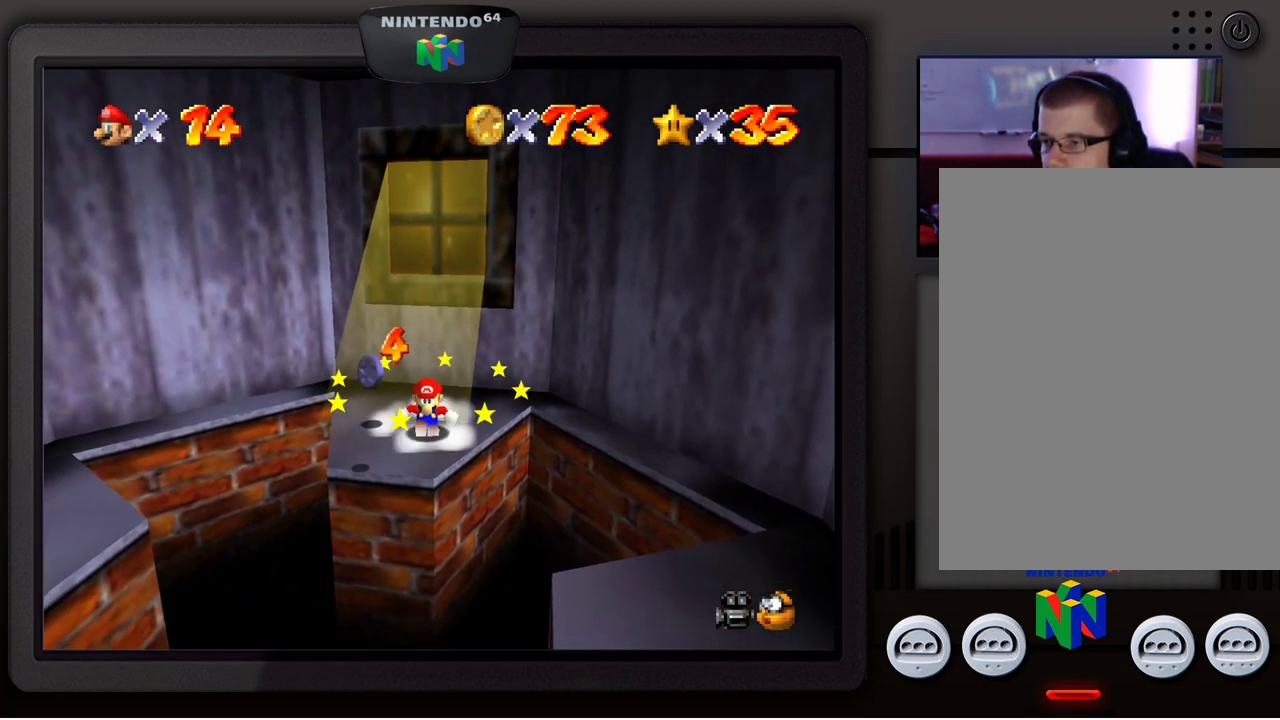
{"buttons": [], "left_stick": "center", "events": [[217, "left_stick", "up-left"], [400, "left_stick", "center"]]}
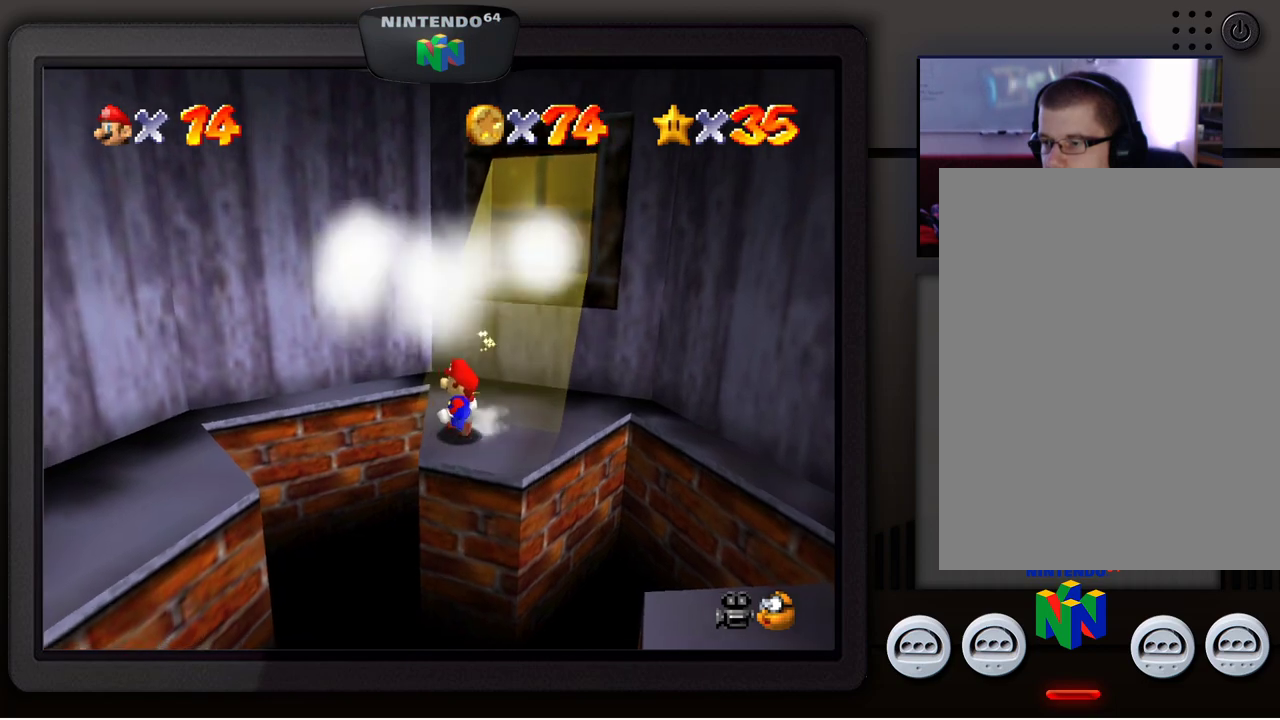
{"buttons": [], "left_stick": "down-right", "events": [[67, "left_stick", "up-right"], [333, "left_stick", "right"], [483, "left_stick", "down-right"]]}
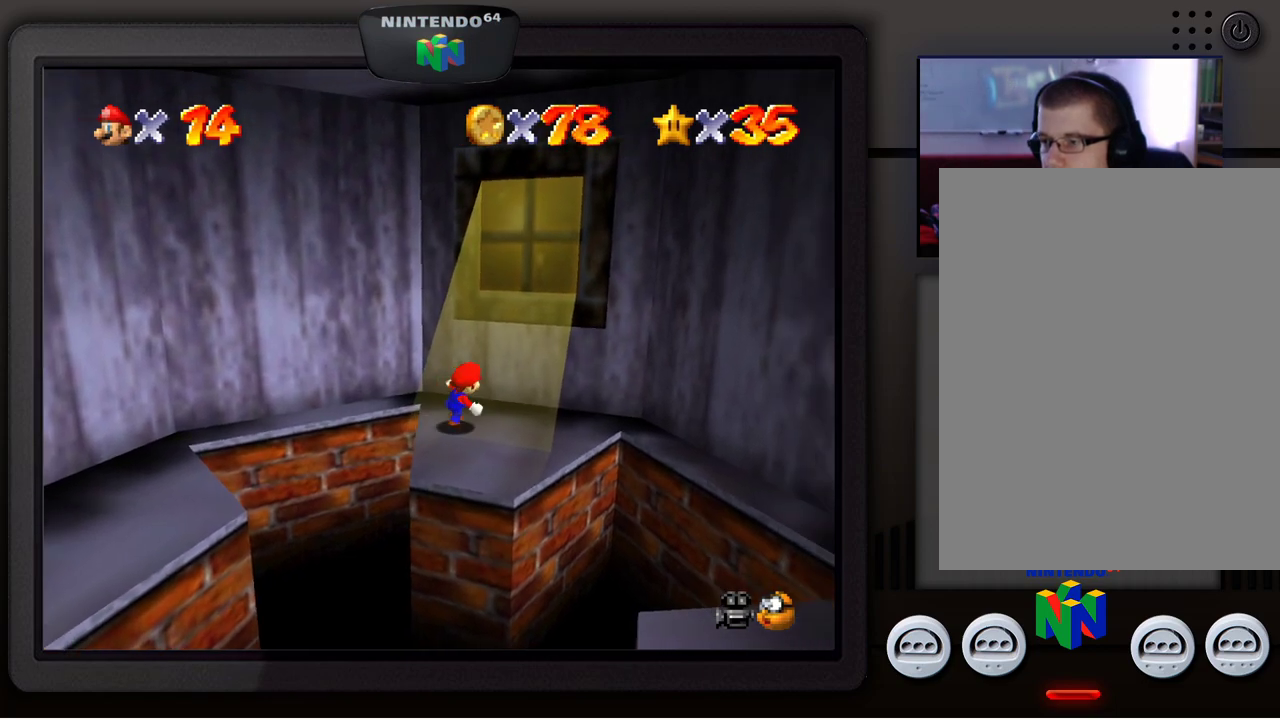
{"buttons": ["A"], "left_stick": "down-right", "events": [[400, "A", "down"]]}
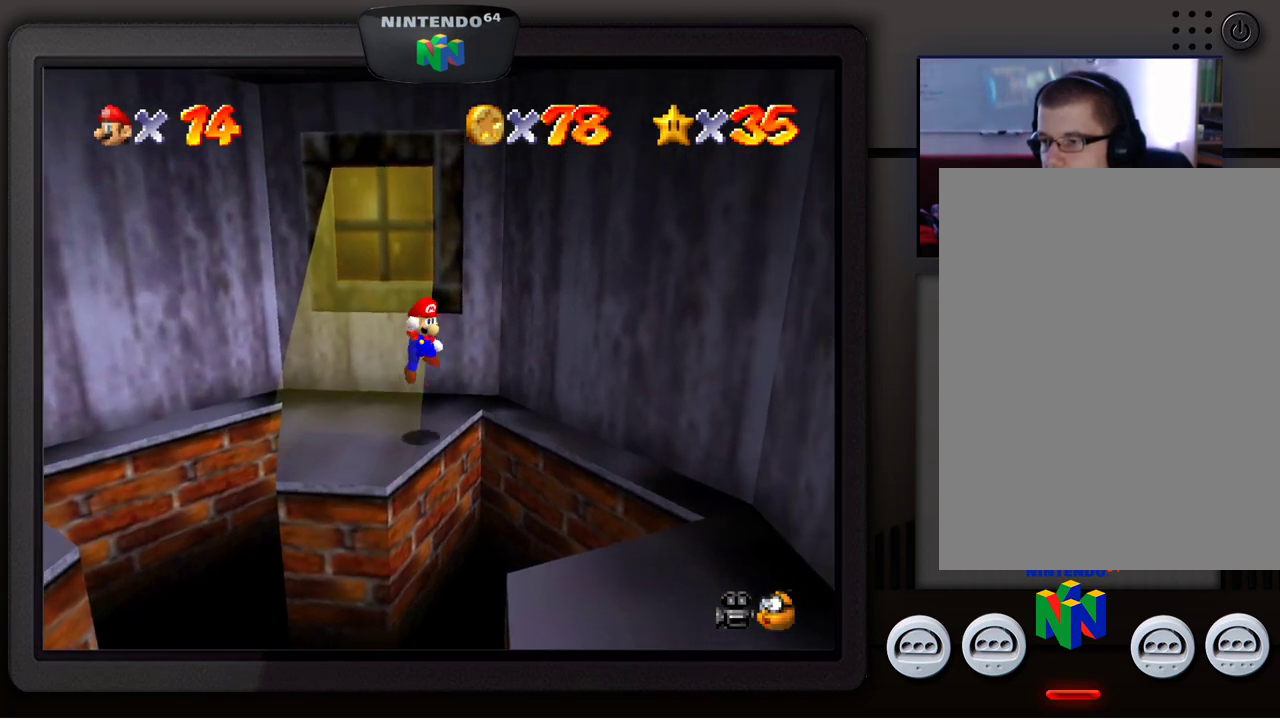
{"buttons": [], "left_stick": "down-right", "events": [[433, "A", "up"]]}
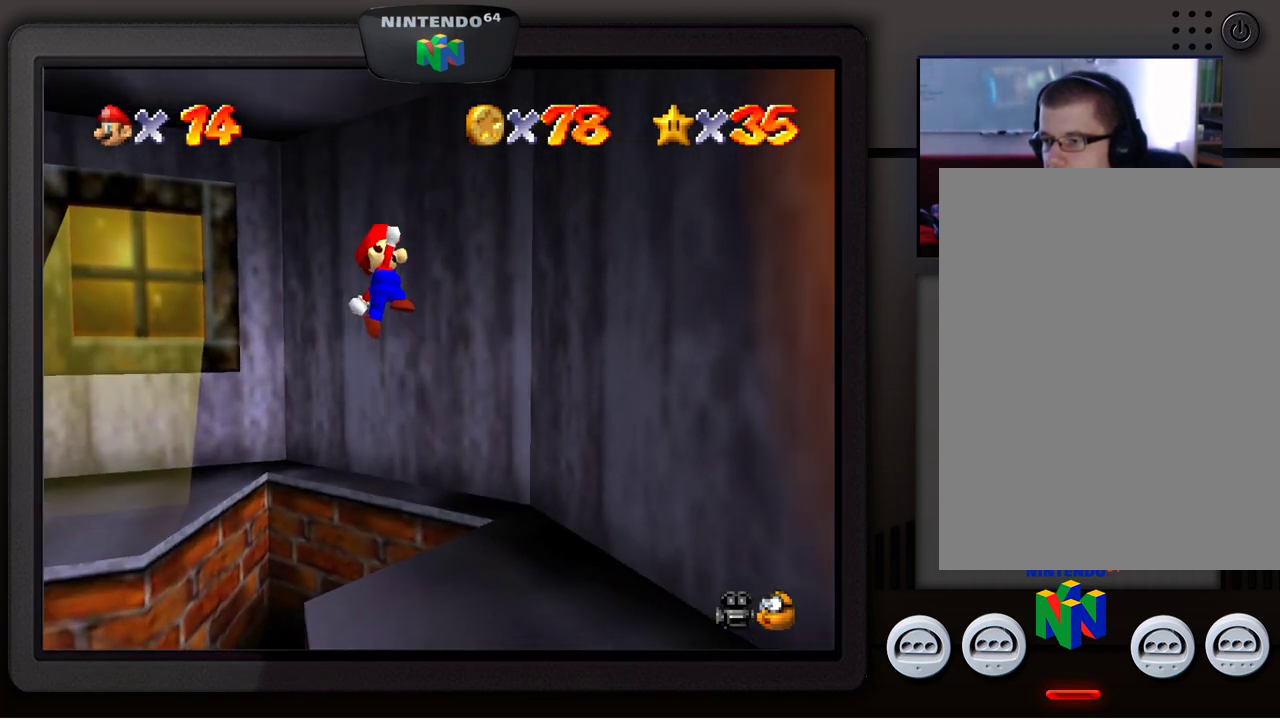
{"buttons": [], "left_stick": "down-right", "events": []}
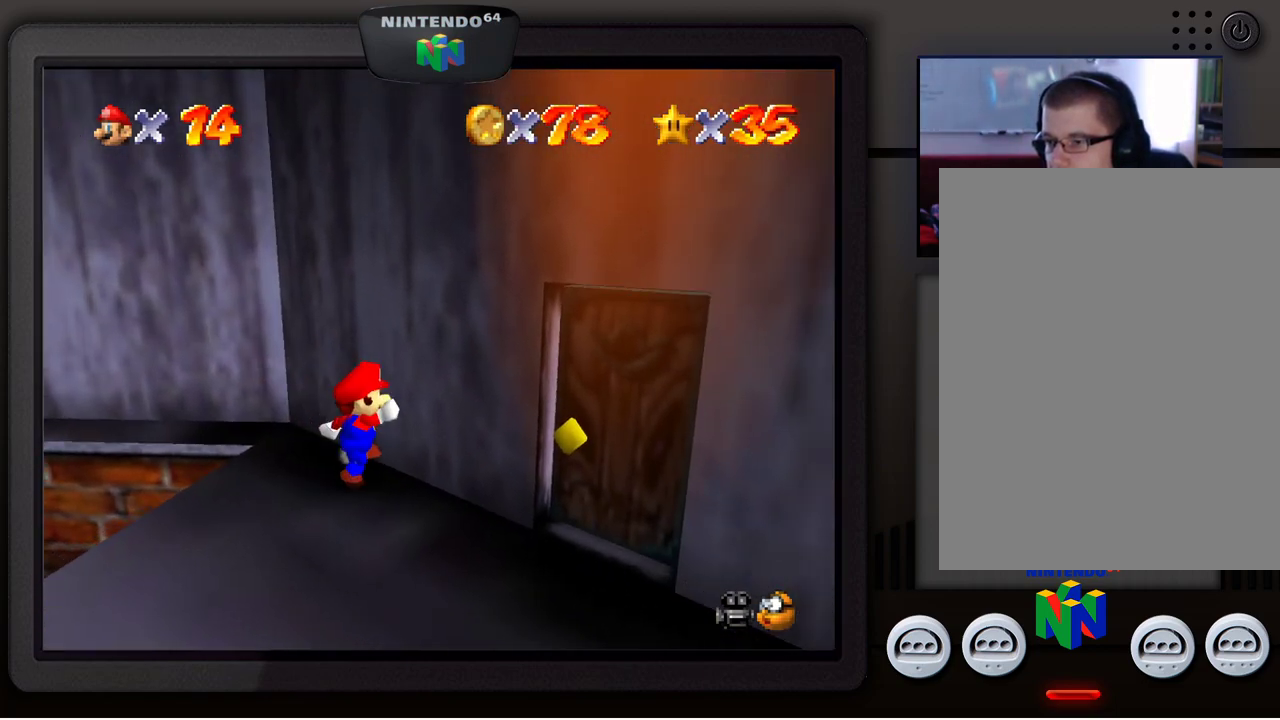
{"buttons": [], "left_stick": "down-right", "events": []}
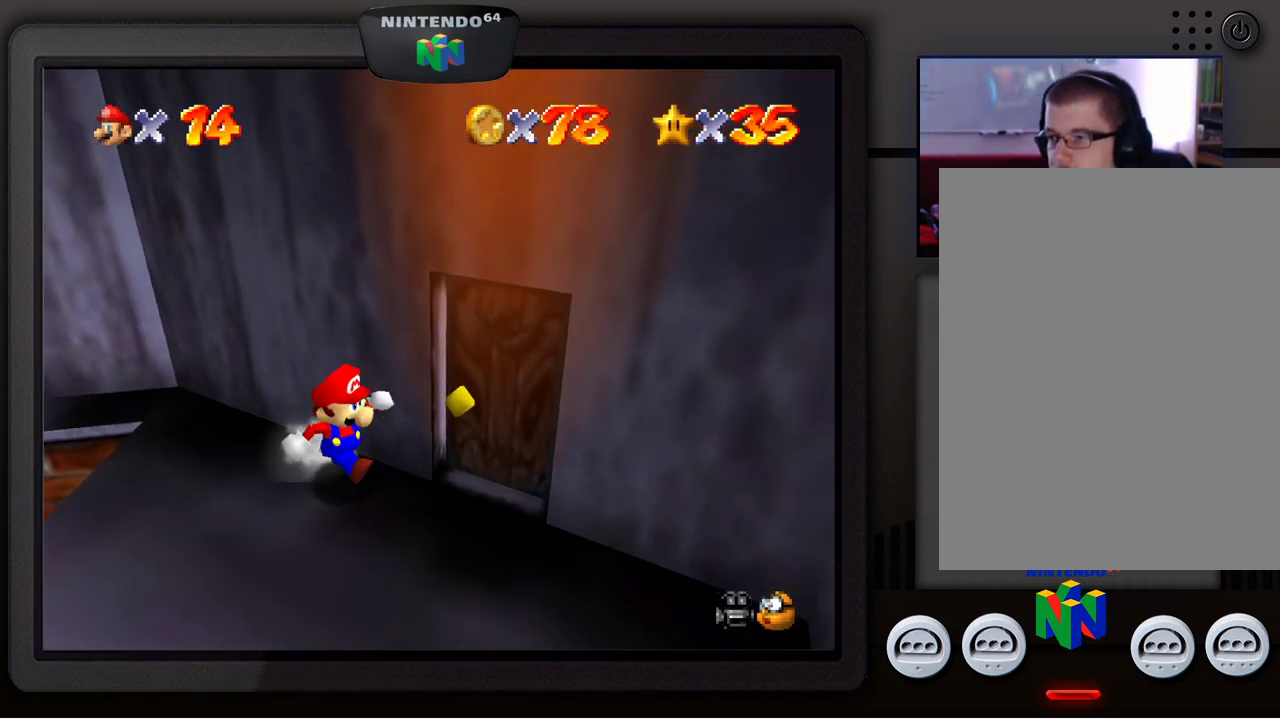
{"buttons": [], "left_stick": "up-right", "events": [[350, "left_stick", "up-right"]]}
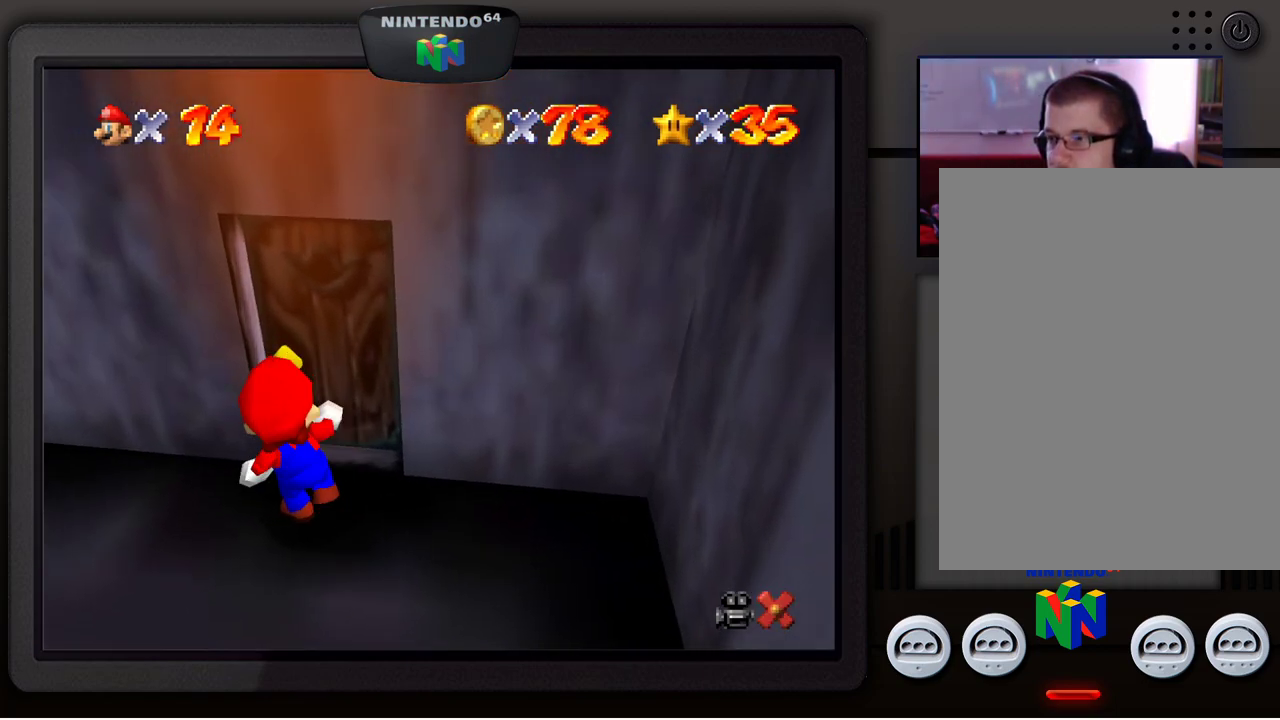
{"buttons": [], "left_stick": "up", "events": [[100, "left_stick", "up"]]}
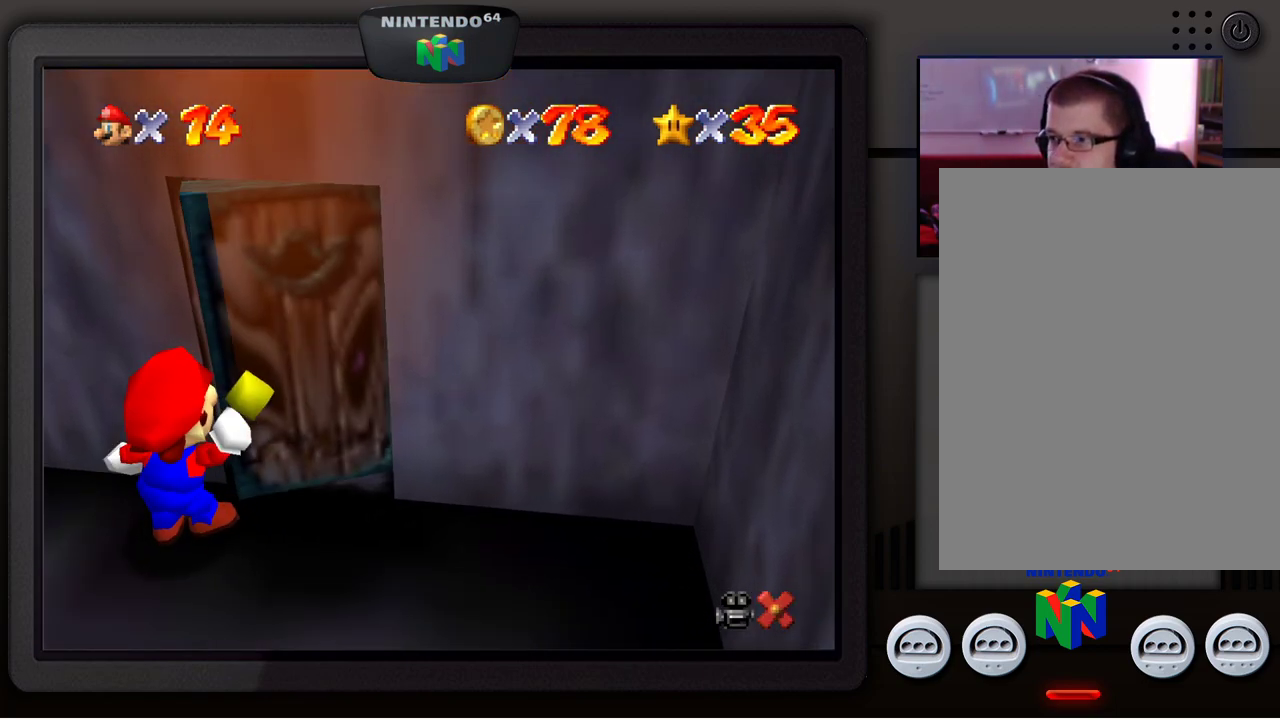
{"buttons": [], "left_stick": "center", "events": [[300, "left_stick", "center"]]}
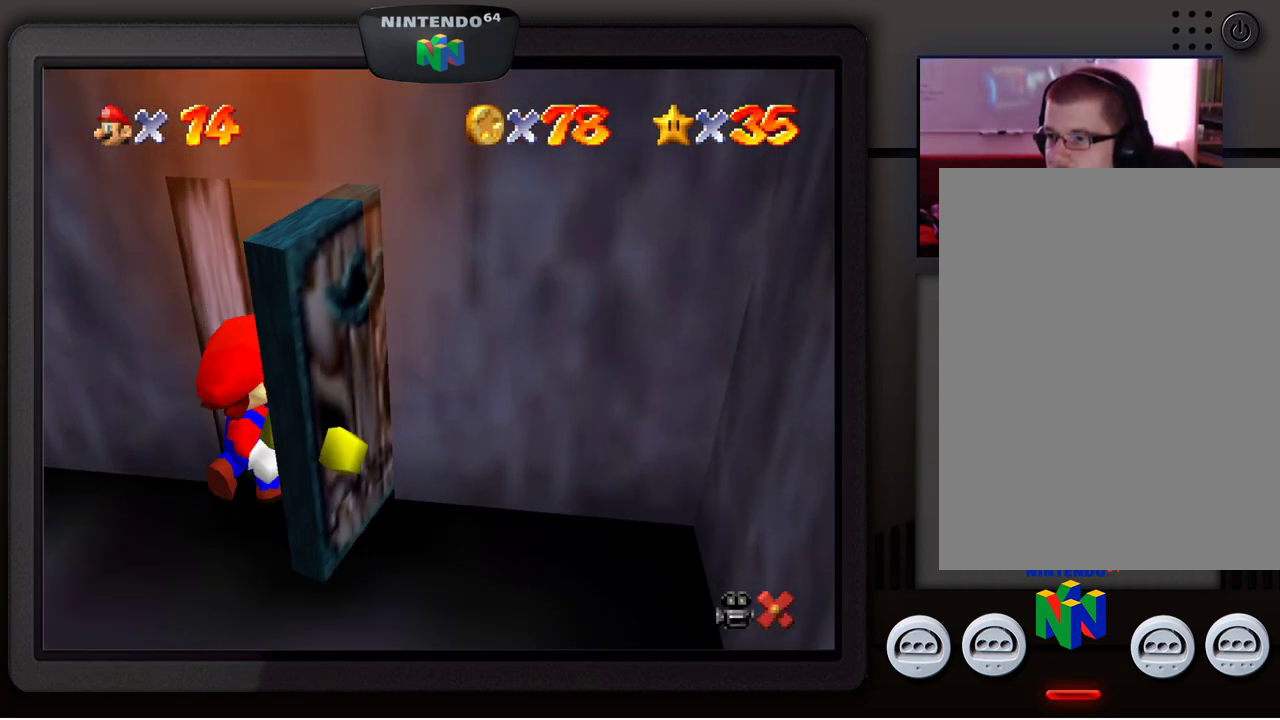
{"buttons": [], "left_stick": "center", "events": []}
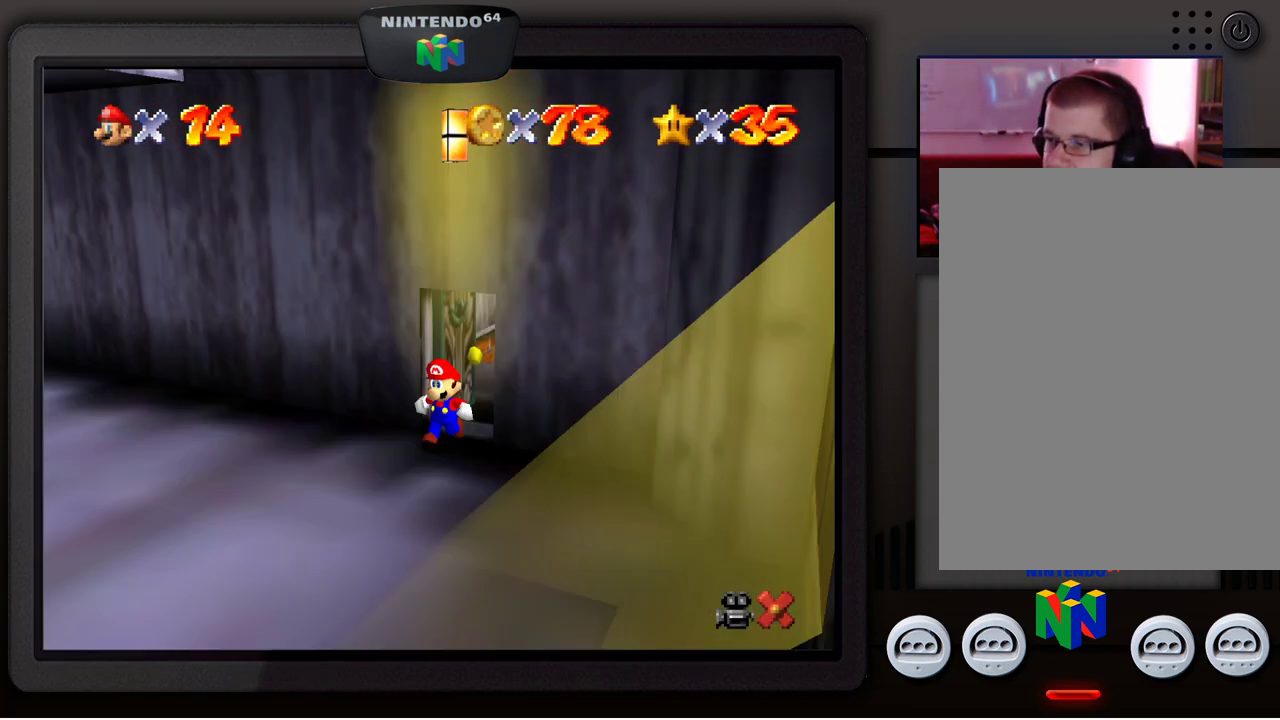
{"buttons": [], "left_stick": "center", "events": []}
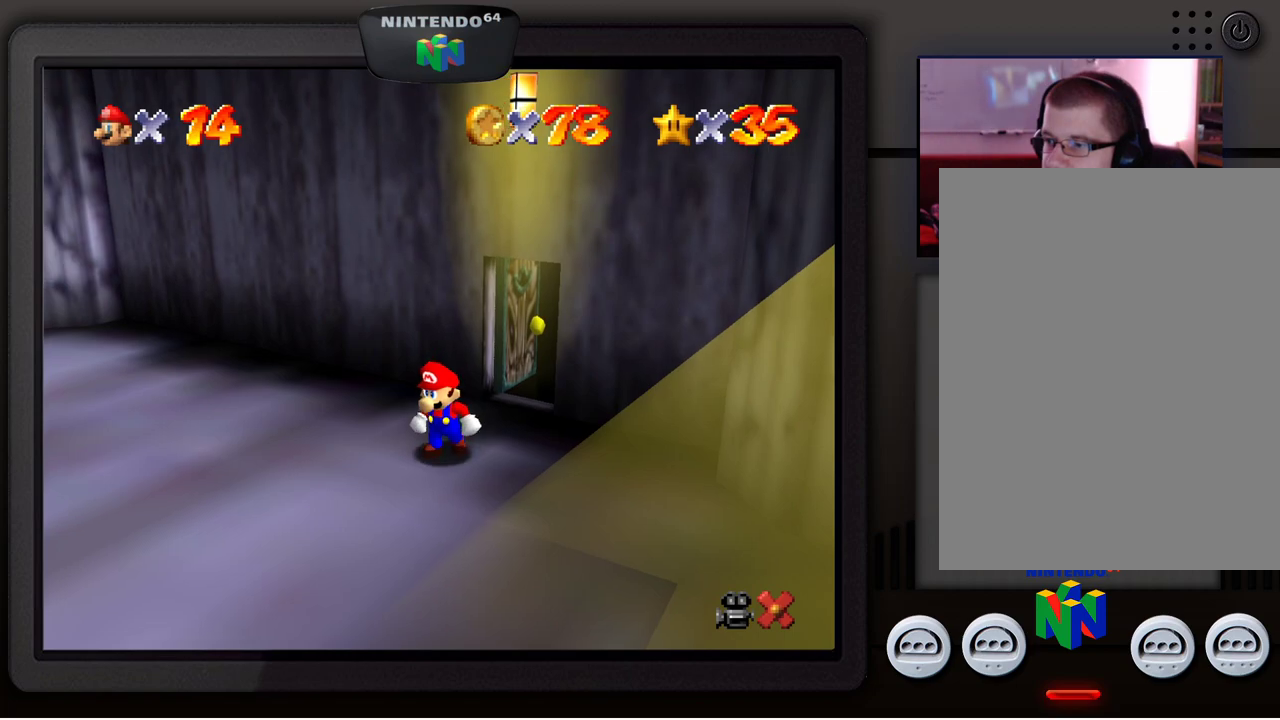
{"buttons": [], "left_stick": "center", "events": []}
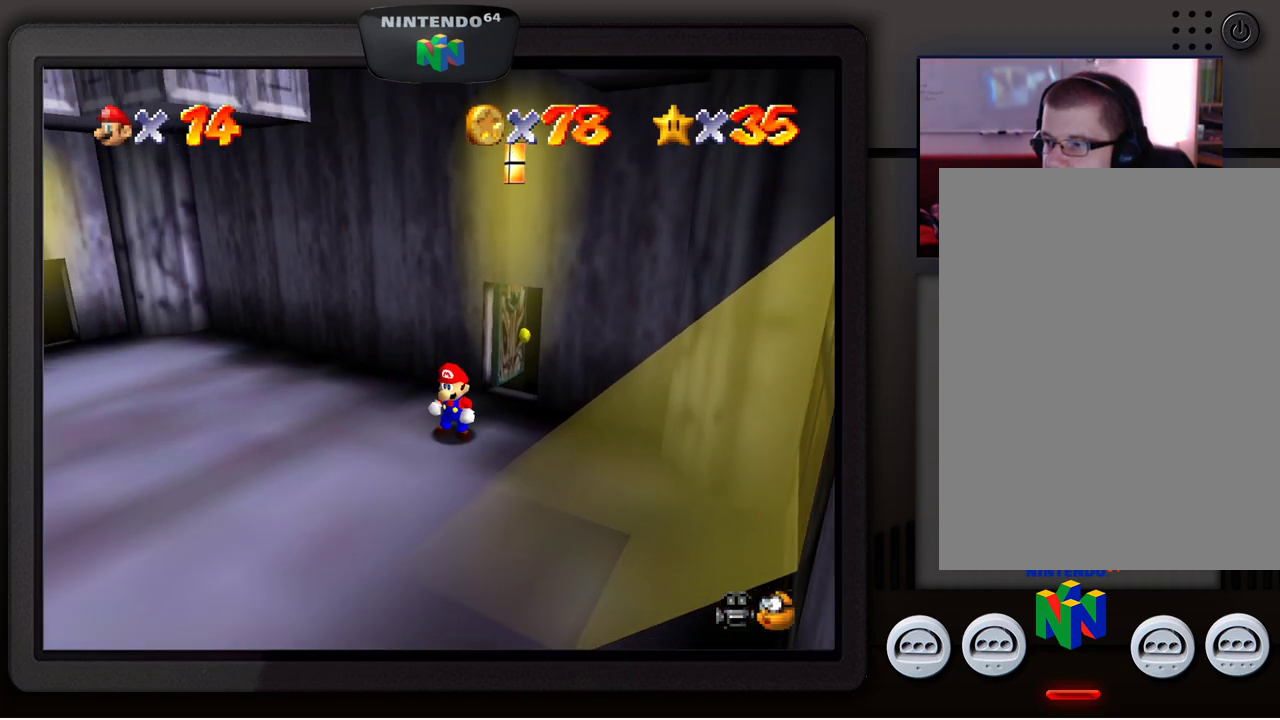
{"buttons": [], "left_stick": "down-left", "events": [[50, "left_stick", "left"], [133, "left_stick", "down-left"]]}
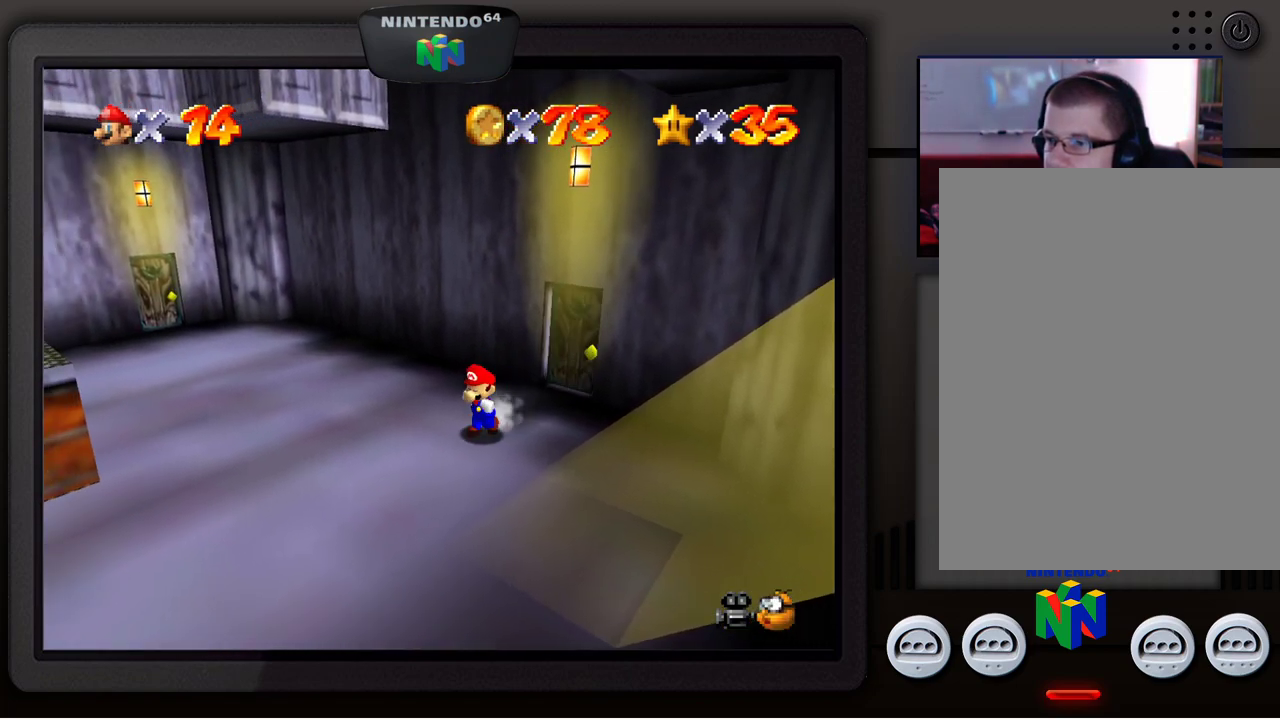
{"buttons": [], "left_stick": "down-left", "events": []}
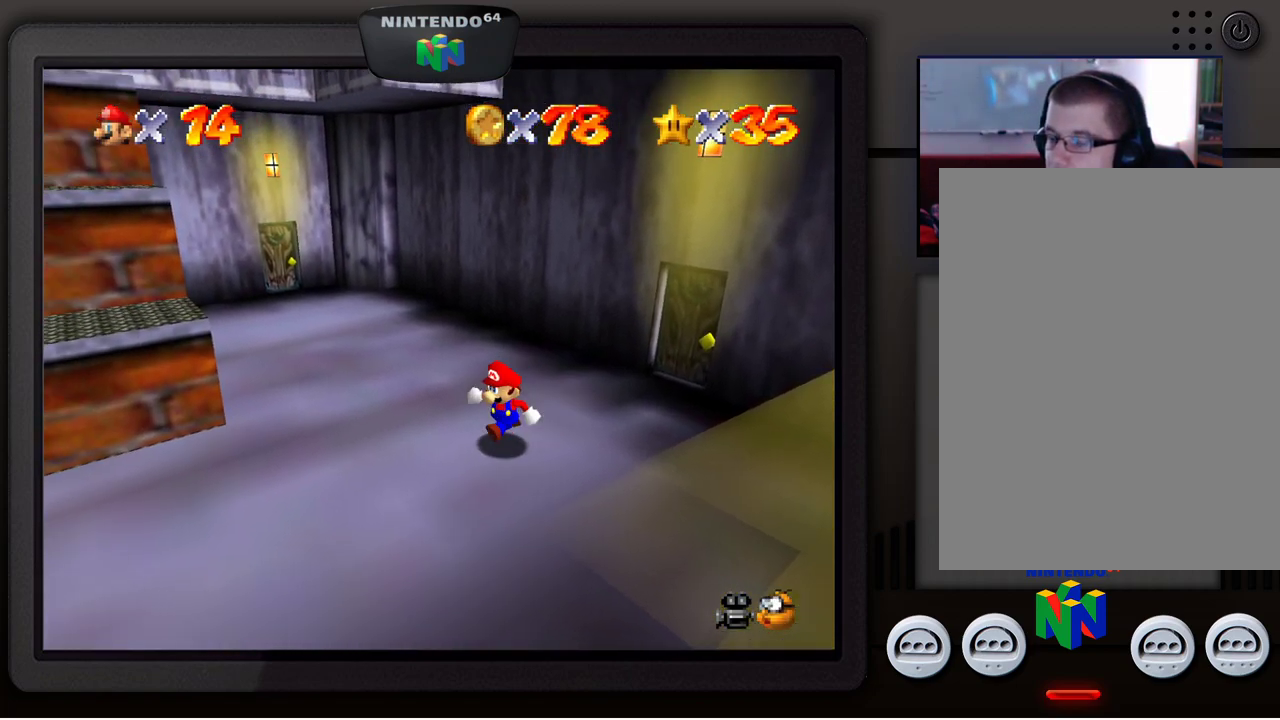
{"buttons": [], "left_stick": "left", "events": [[383, "left_stick", "left"]]}
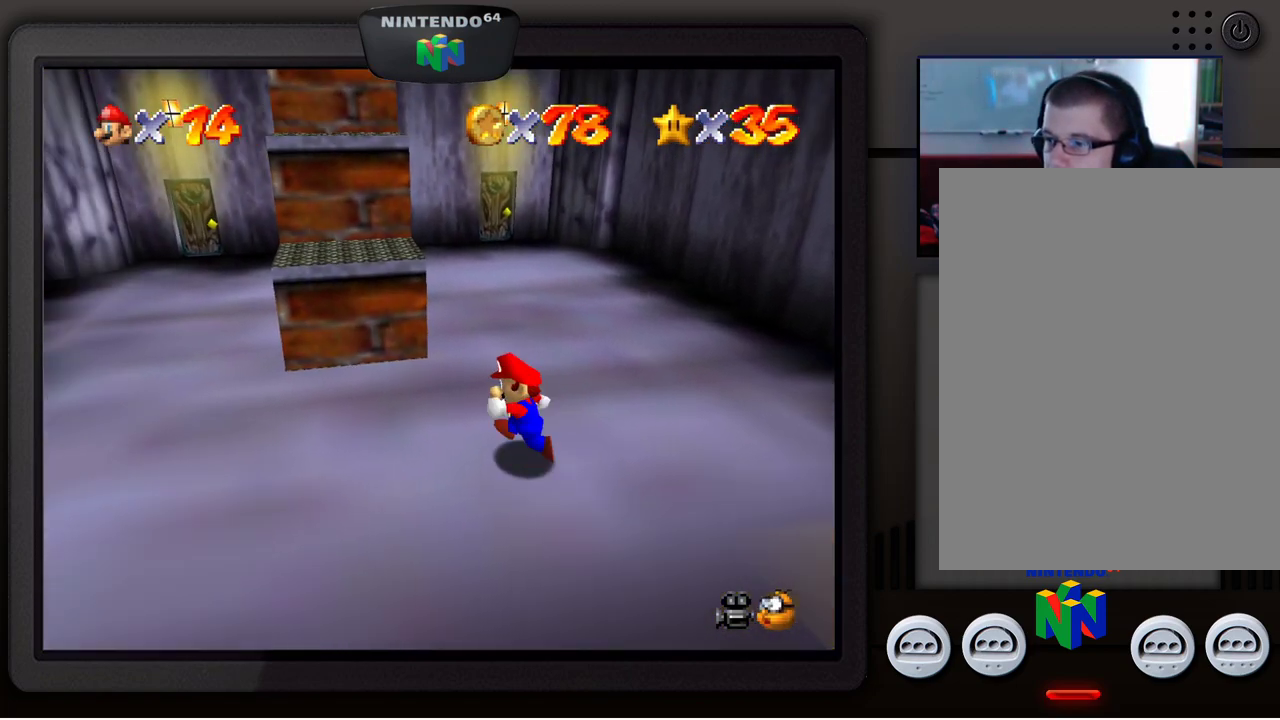
{"buttons": ["A"], "left_stick": "up-left", "events": [[17, "left_stick", "up-left"], [467, "A", "down"]]}
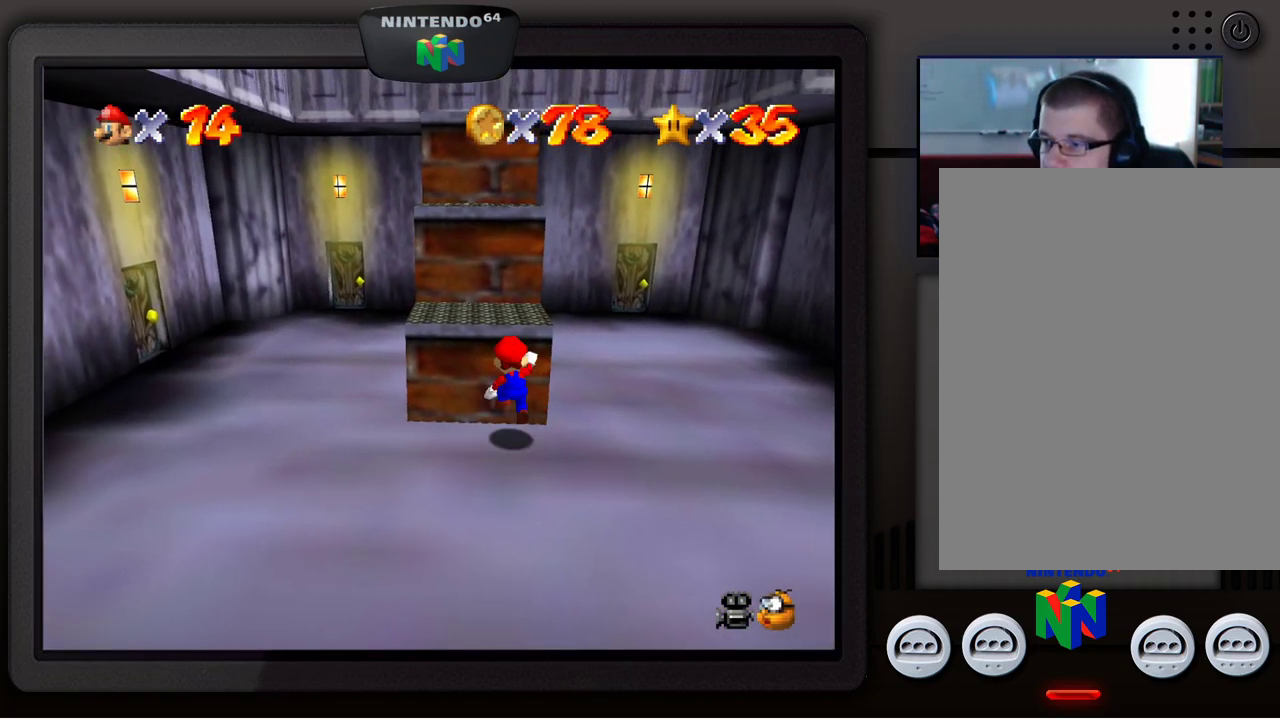
{"buttons": [], "left_stick": "up-right", "events": [[100, "A", "up"], [167, "left_stick", "up-right"]]}
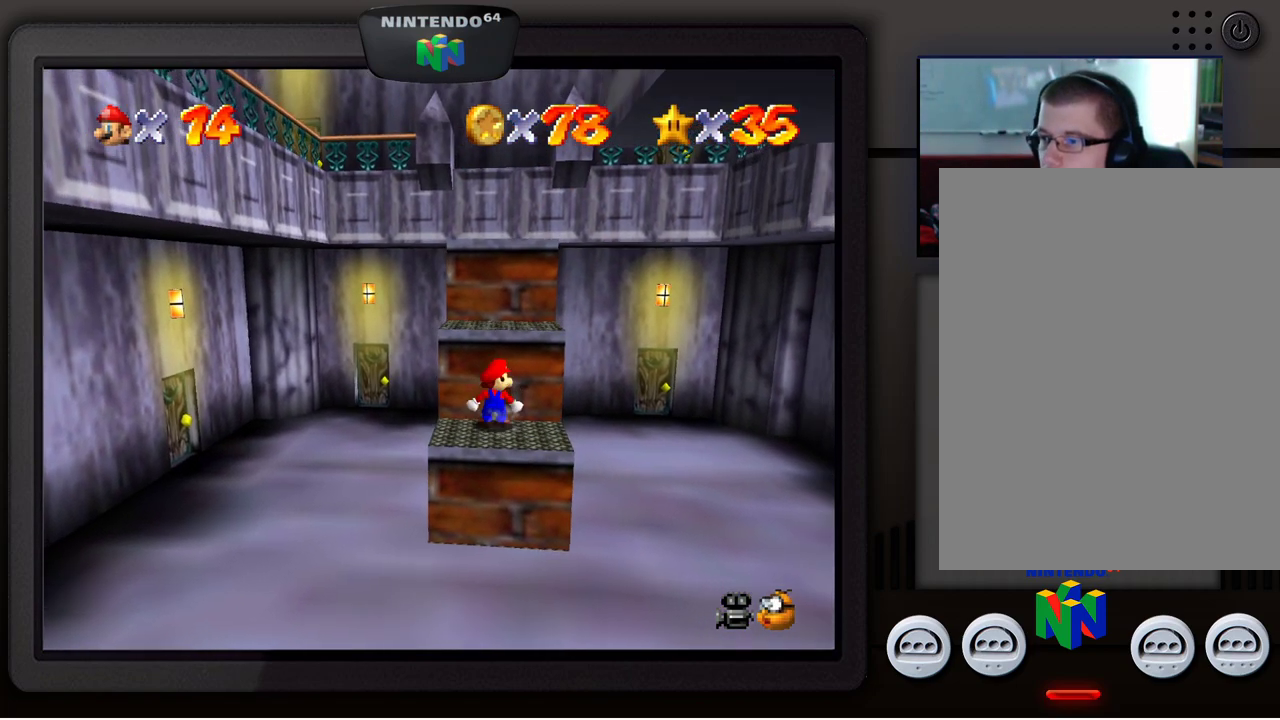
{"buttons": [], "left_stick": "up-left", "events": [[50, "A", "down"], [200, "A", "up"], [300, "left_stick", "up-left"]]}
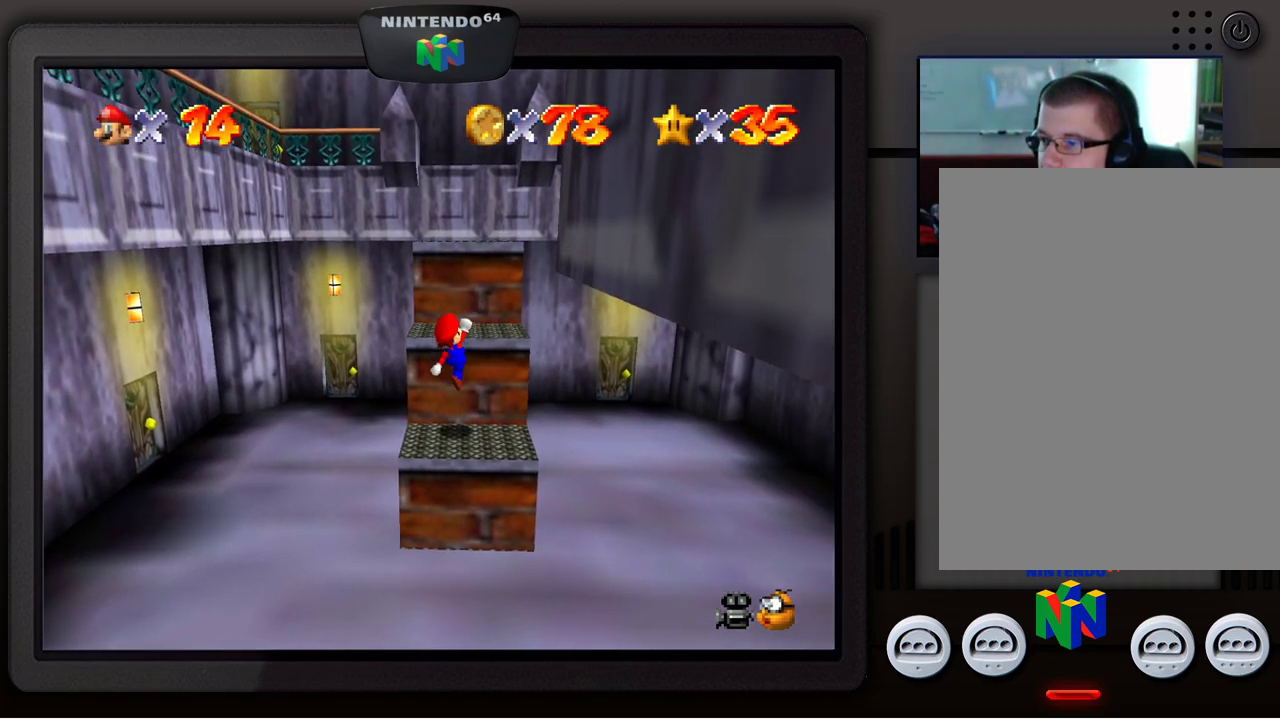
{"buttons": [], "left_stick": "up", "events": [[67, "left_stick", "up"], [167, "A", "down"], [367, "A", "up"]]}
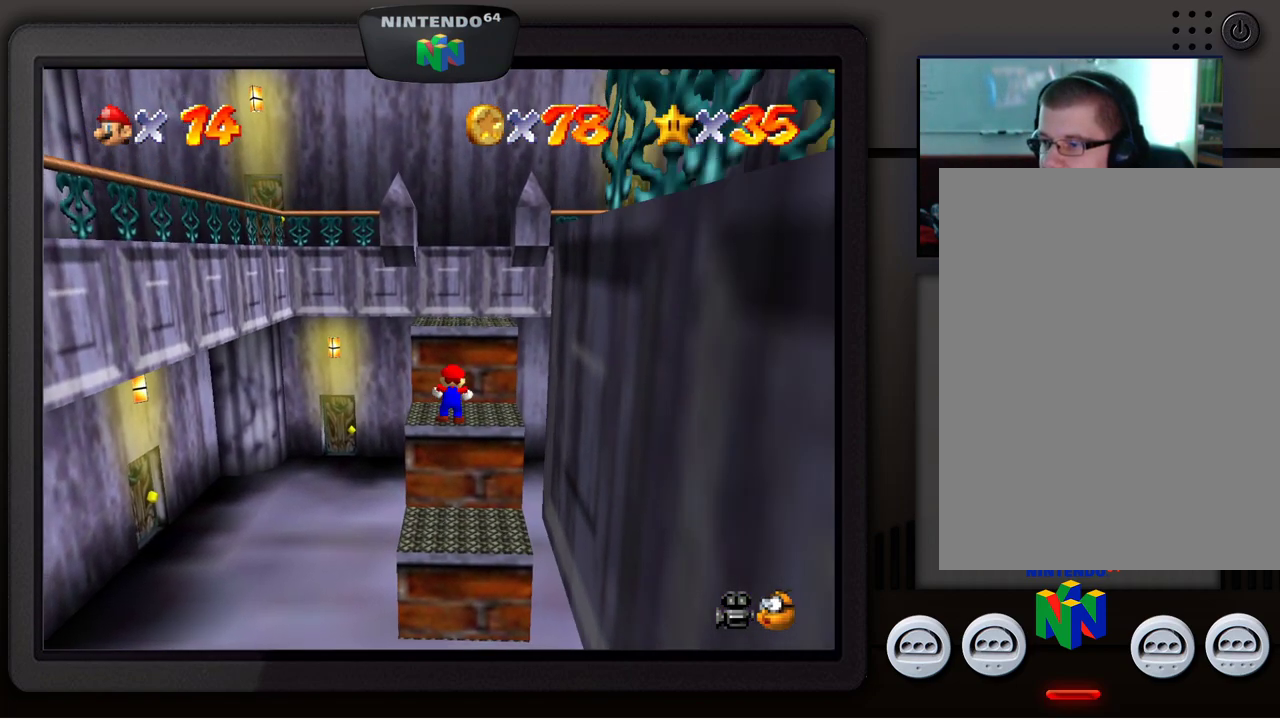
{"buttons": [], "left_stick": "up", "events": [[350, "A", "down"], [500, "A", "up"]]}
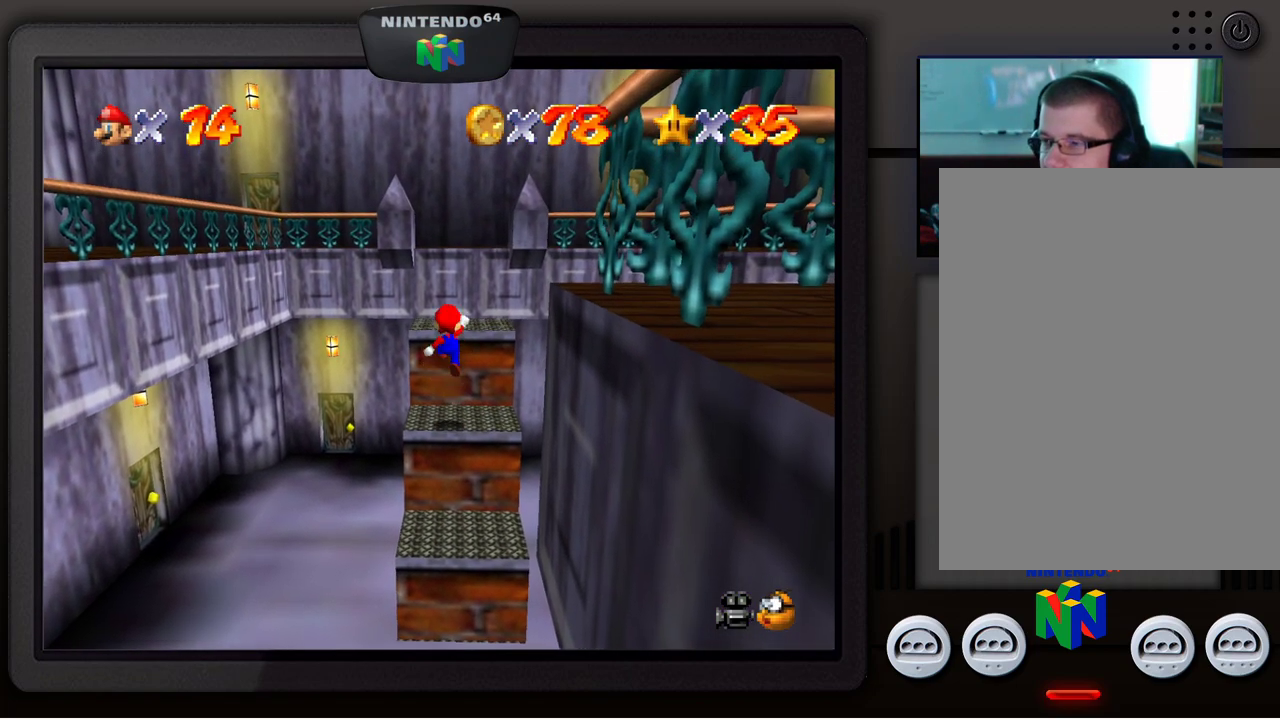
{"buttons": [], "left_stick": "up", "events": []}
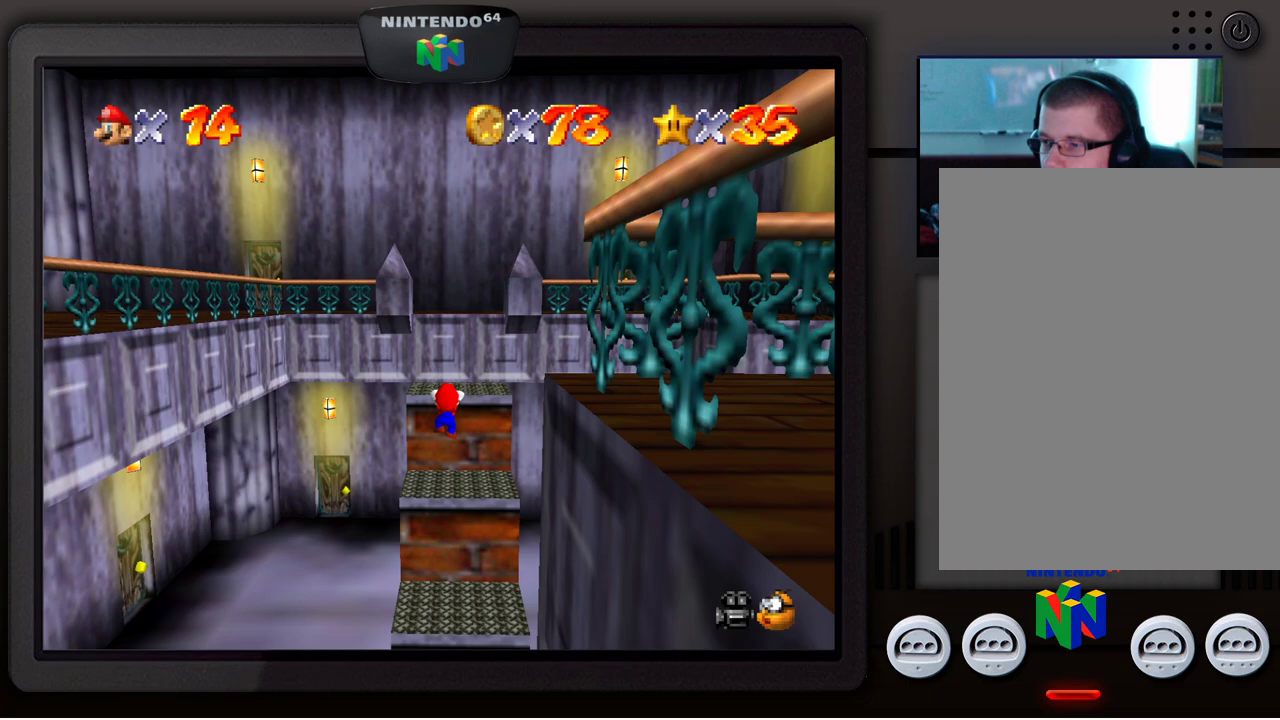
{"buttons": [], "left_stick": "up", "events": [[17, "A", "down"], [217, "A", "up"]]}
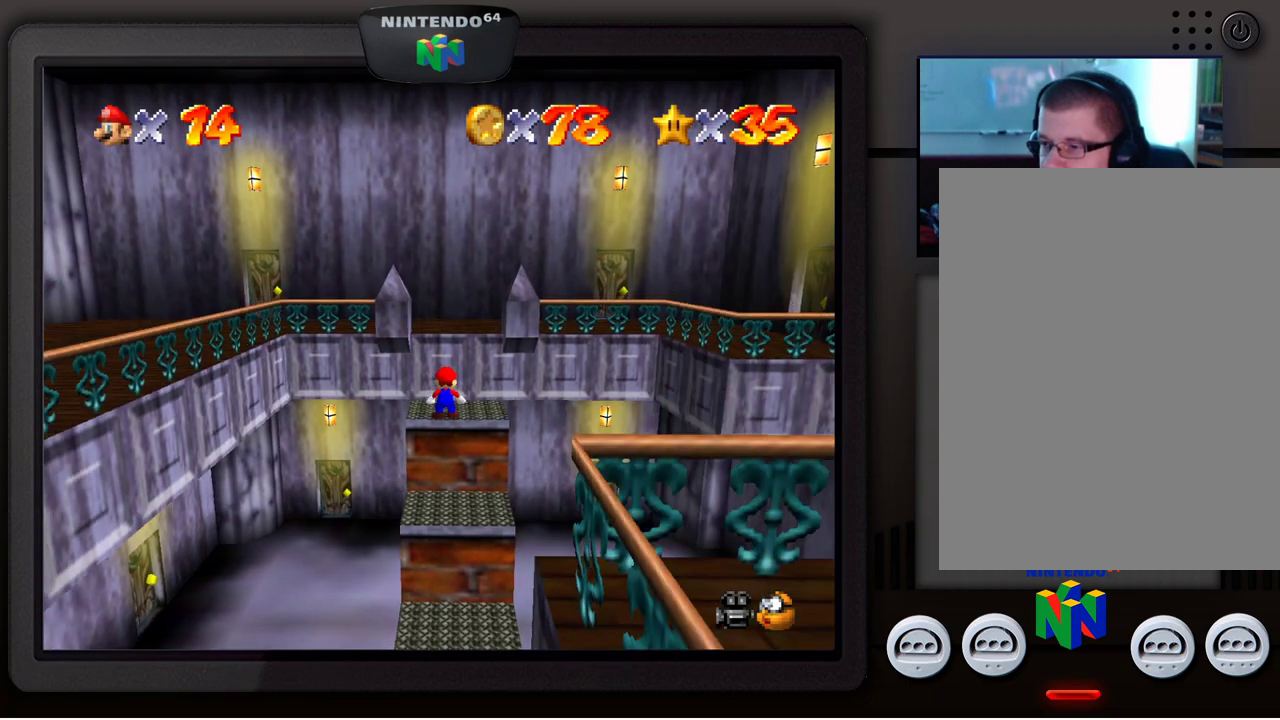
{"buttons": ["A"], "left_stick": "up", "events": [[217, "A", "down"]]}